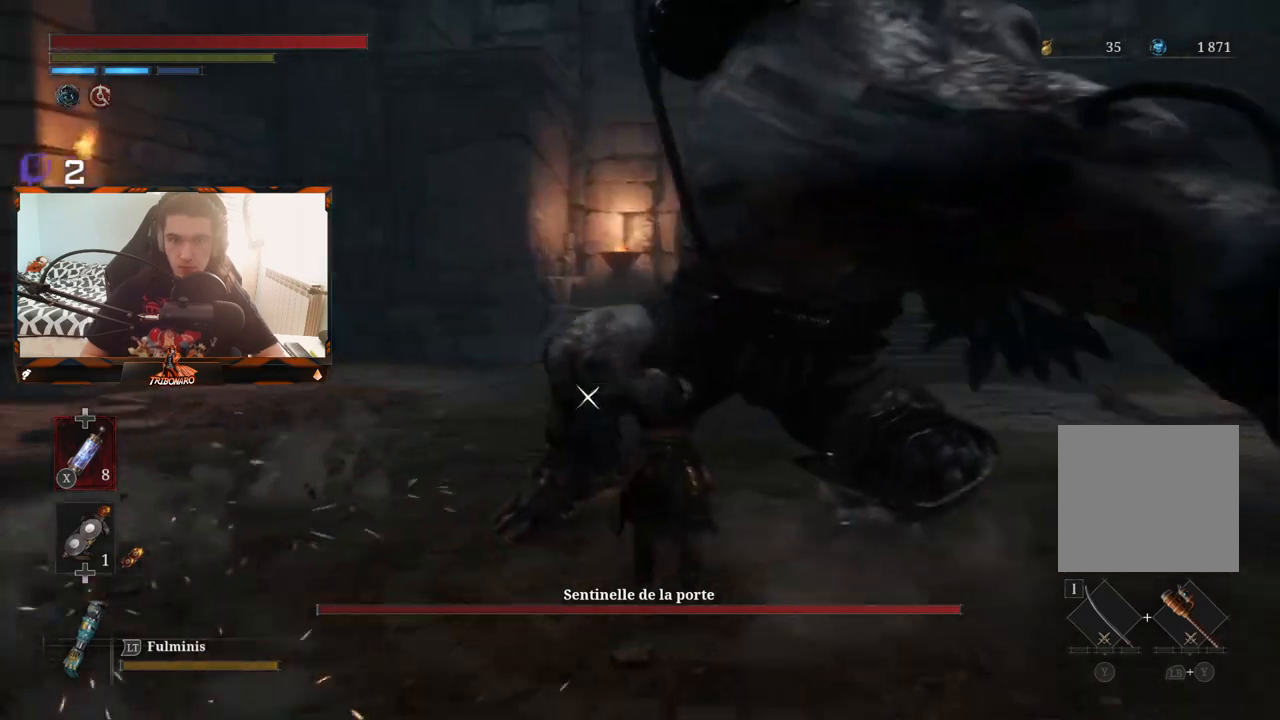
Gameplay with a controller (Xbox layout); each line is a JSON object with the inputs held at the frame after it. "events" lists button and stick changes between this image and that frame as [ms after this image, input, new state], when the widget could be followed in between.
{"buttons": [], "left_stick": "up-right", "right_stick": "center", "events": [[383, "left_stick", "up-right"]]}
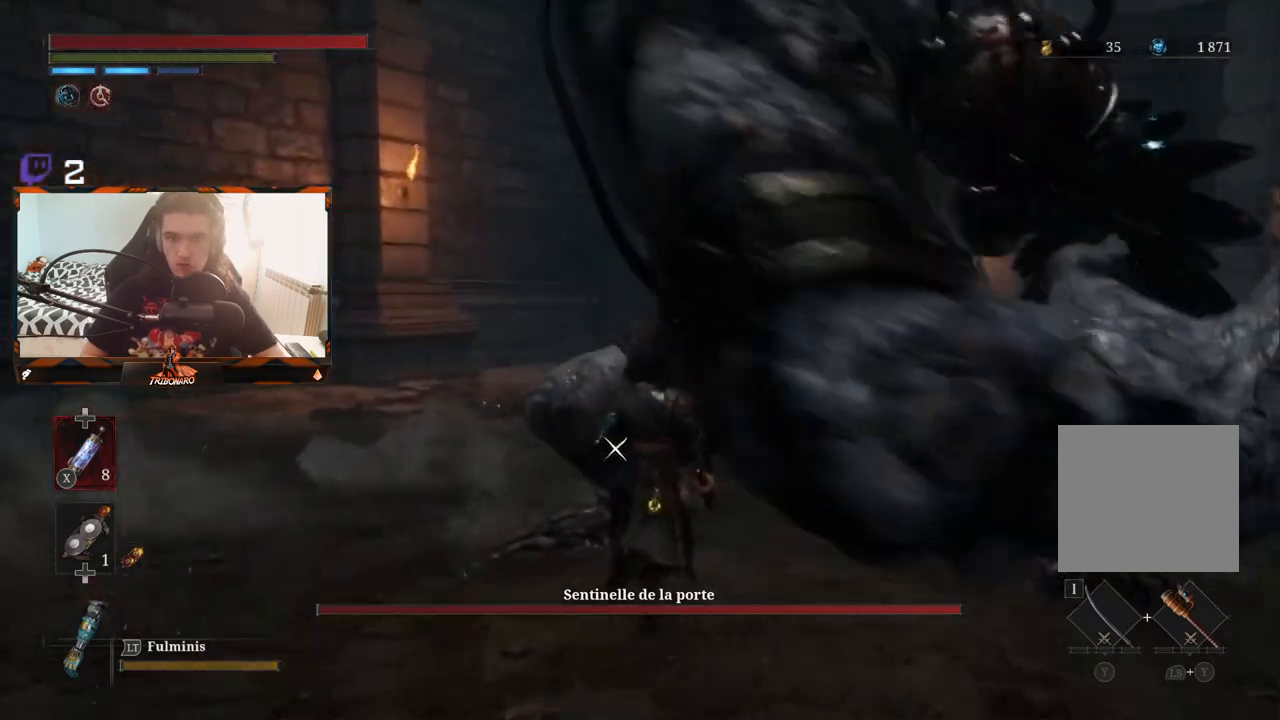
{"buttons": [], "left_stick": "down-right", "right_stick": "center", "events": [[117, "left_stick", "right"], [233, "left_stick", "down-right"]]}
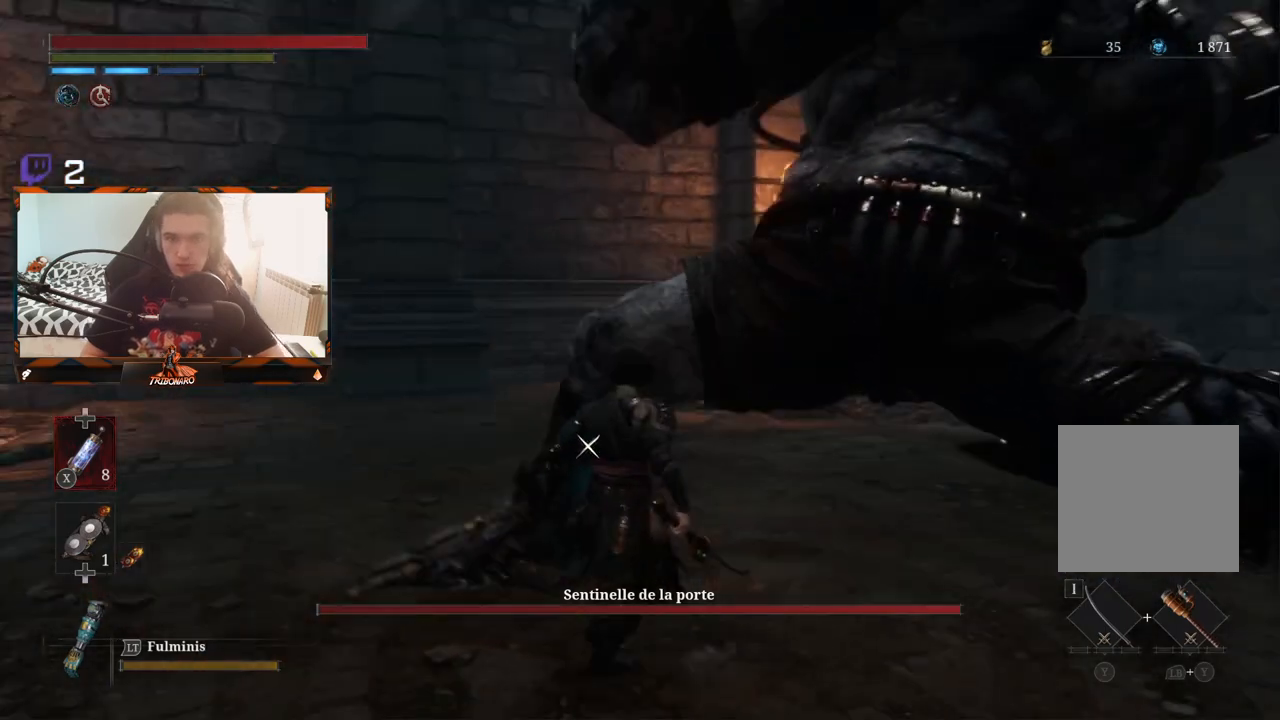
{"buttons": ["L1"], "left_stick": "right", "right_stick": "center", "events": [[167, "left_stick", "right"], [467, "L1", "down"]]}
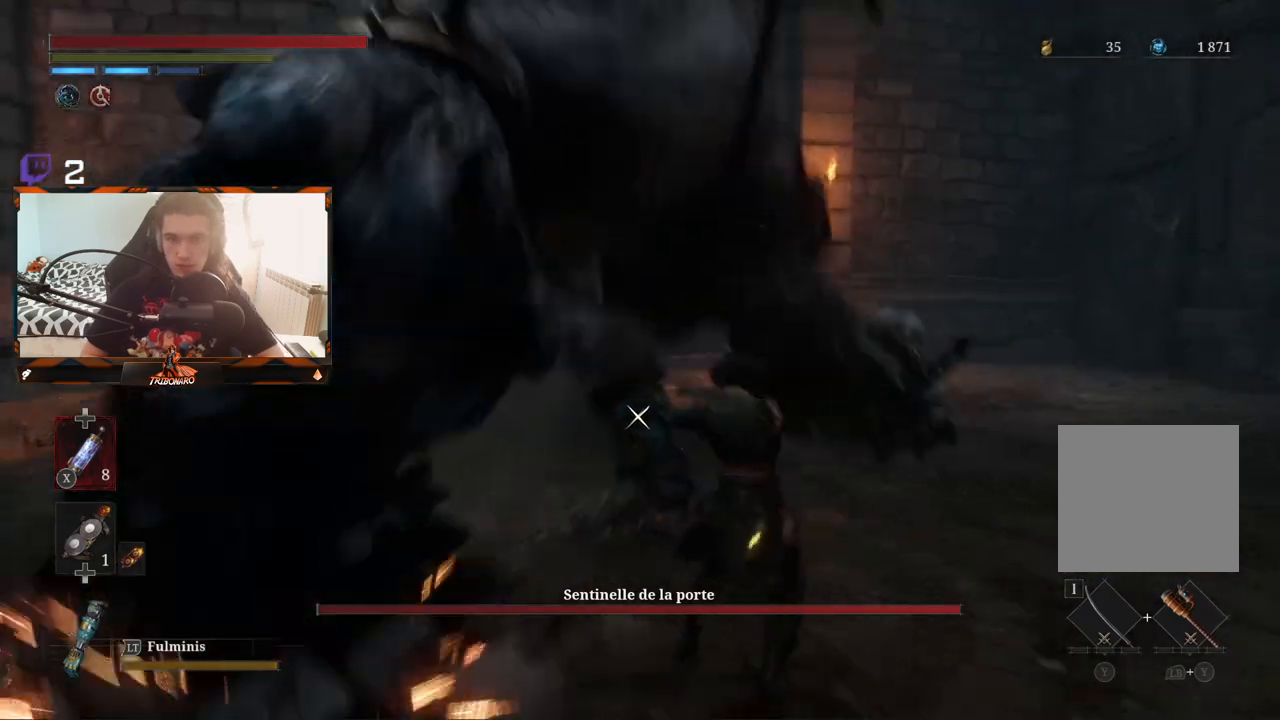
{"buttons": [], "left_stick": "up-right", "right_stick": "center", "events": [[150, "L1", "up"], [483, "left_stick", "up-right"]]}
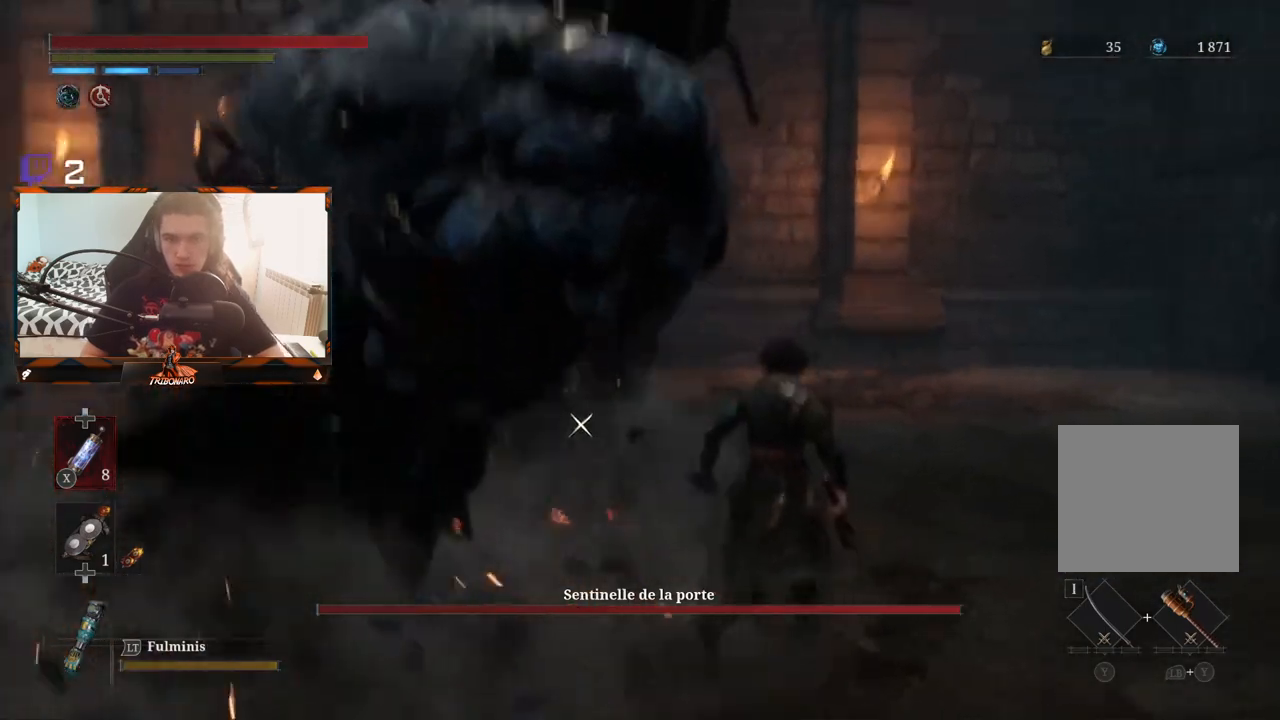
{"buttons": [], "left_stick": "up-right", "right_stick": "center", "events": [[317, "R1", "down"], [400, "R1", "up"]]}
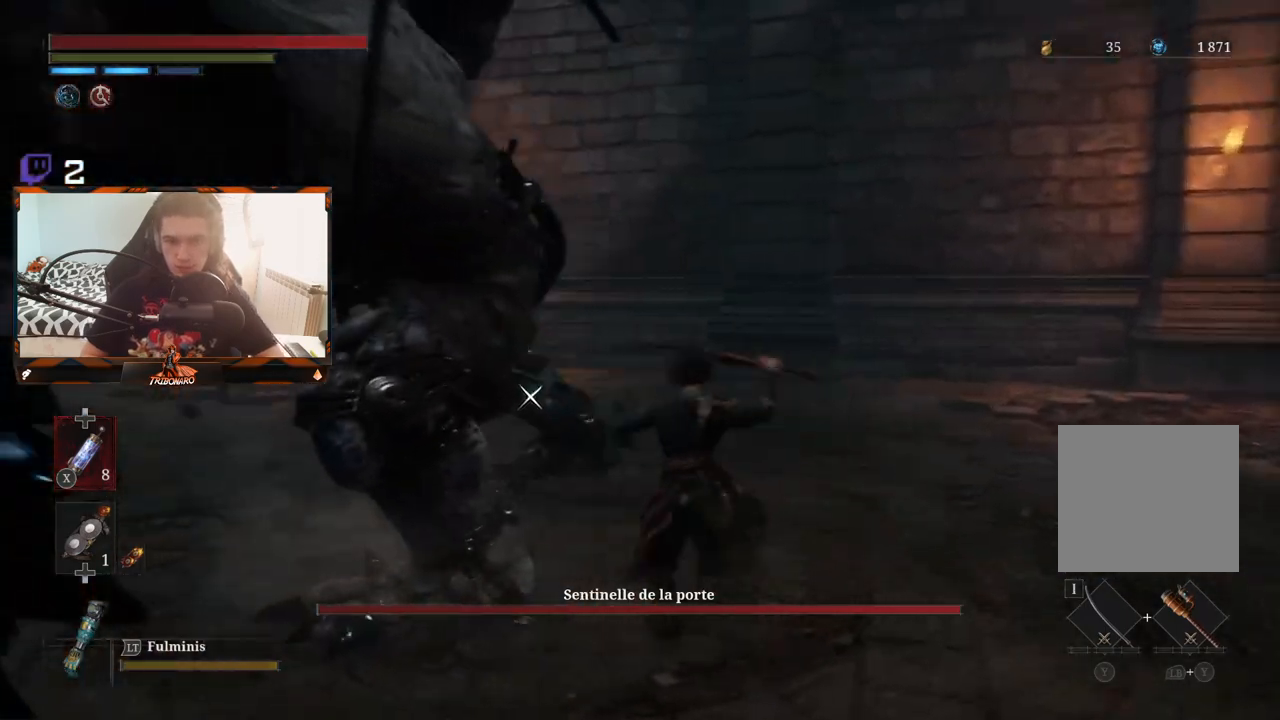
{"buttons": [], "left_stick": "up-right", "right_stick": "center", "events": []}
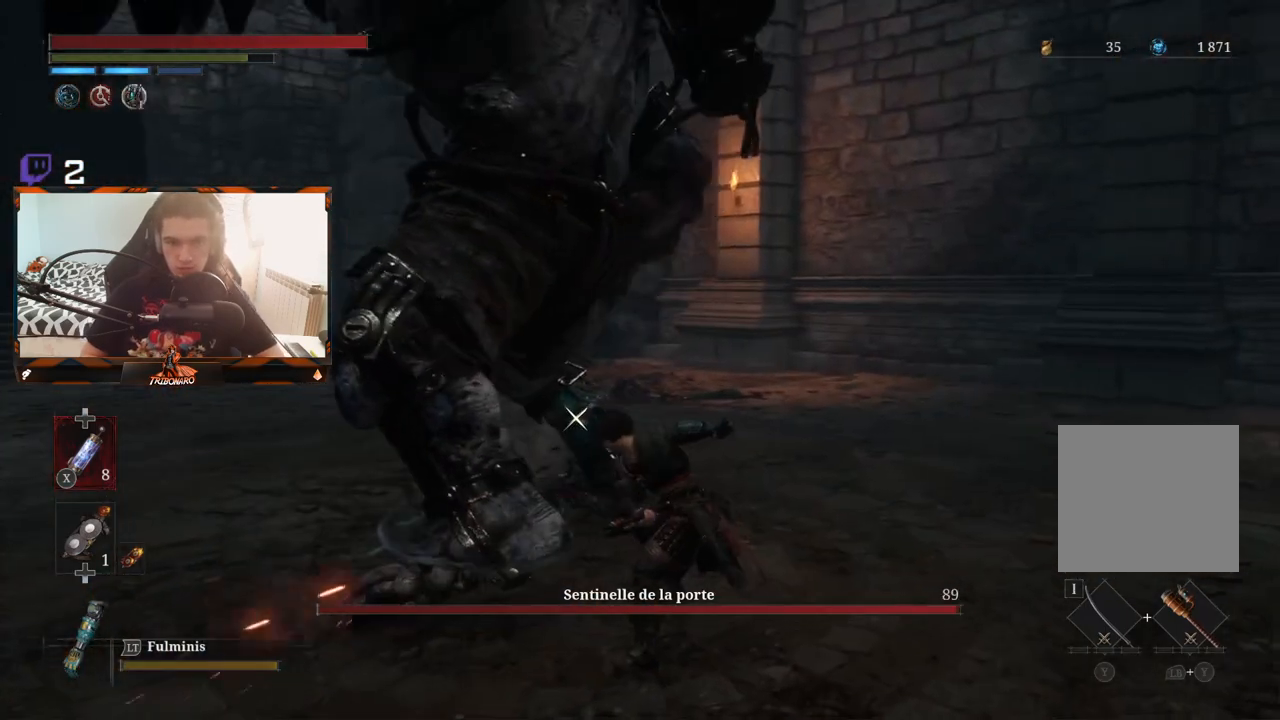
{"buttons": [], "left_stick": "up-right", "right_stick": "center", "events": [[33, "R1", "down"], [167, "R1", "up"]]}
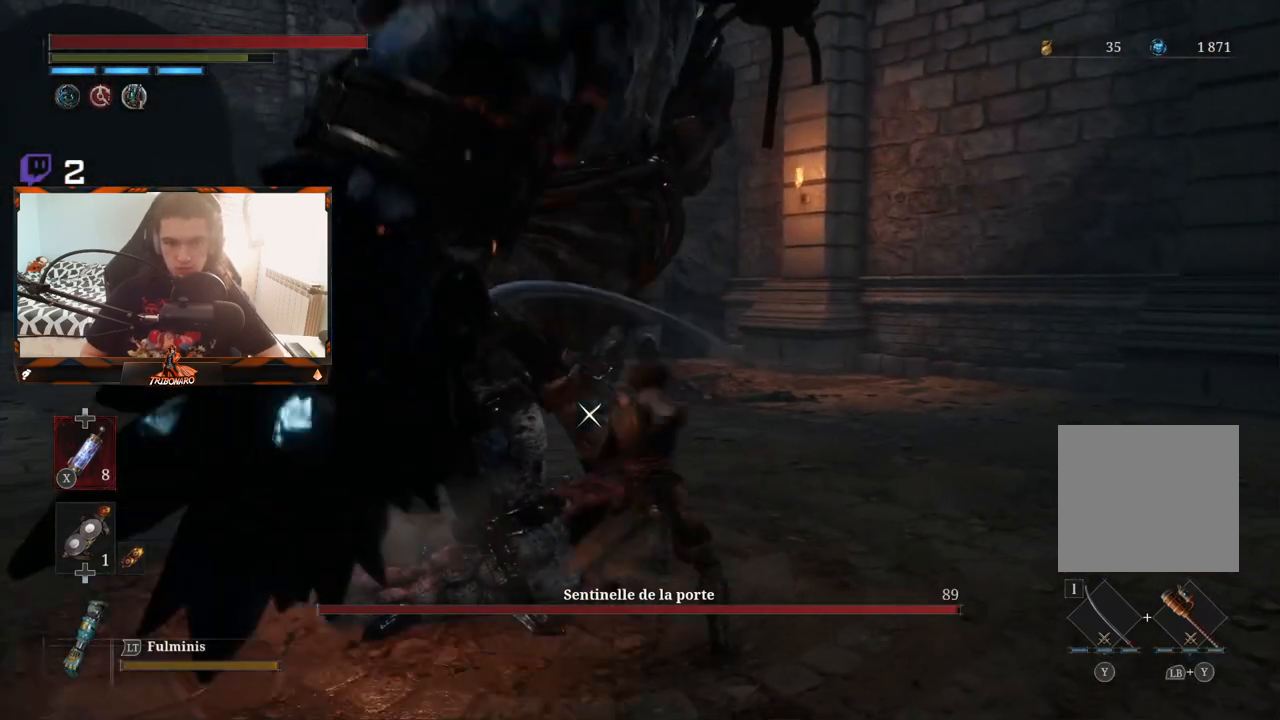
{"buttons": [], "left_stick": "up-right", "right_stick": "center", "events": []}
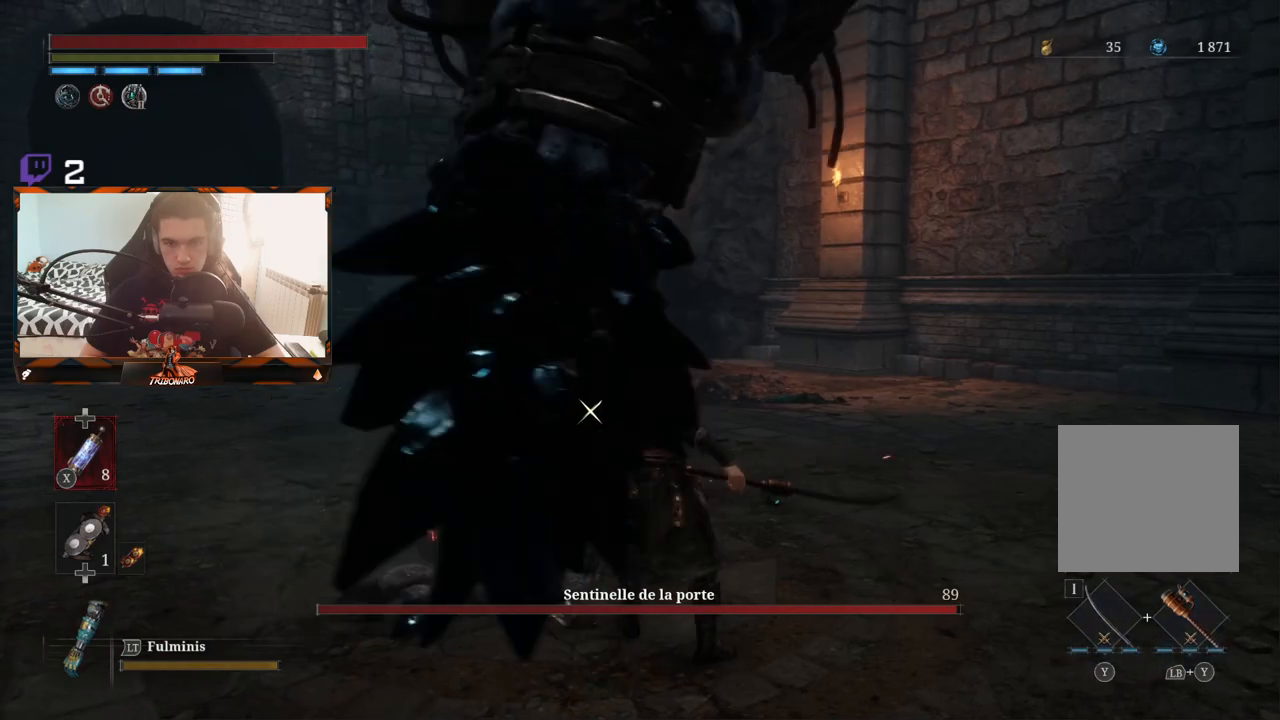
{"buttons": [], "left_stick": "up-right", "right_stick": "center", "events": []}
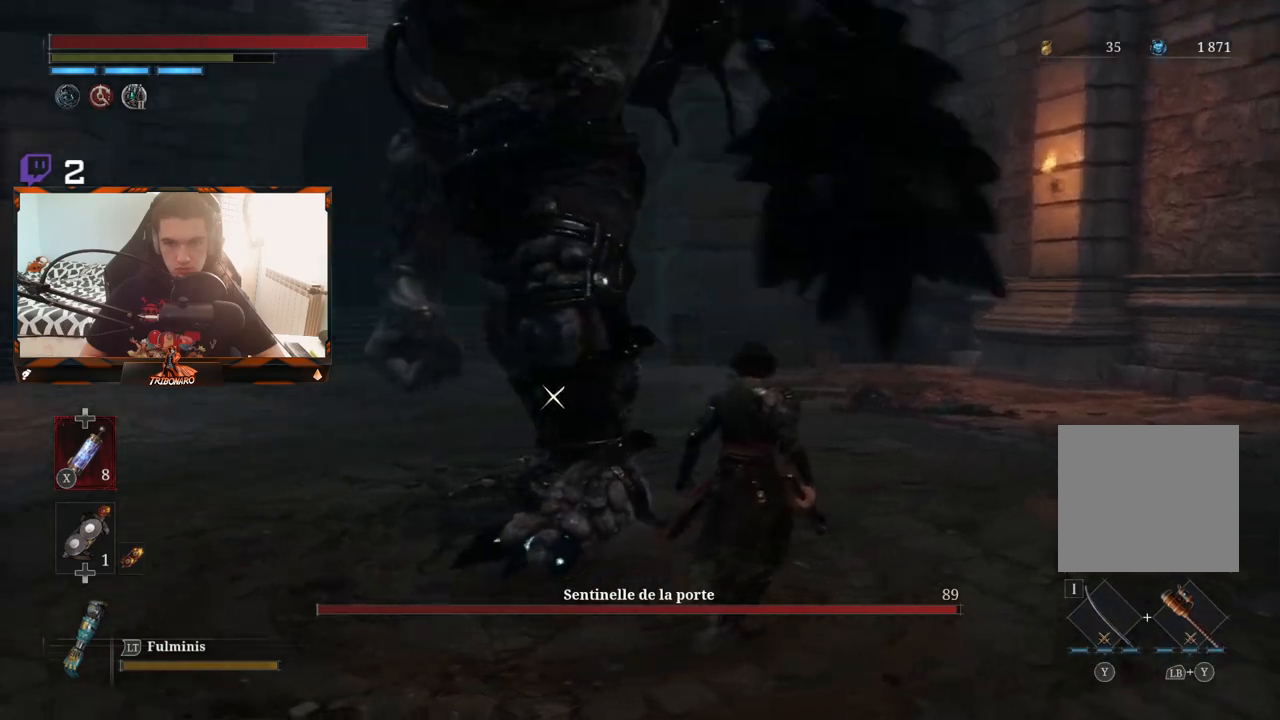
{"buttons": [], "left_stick": "up-right", "right_stick": "center", "events": []}
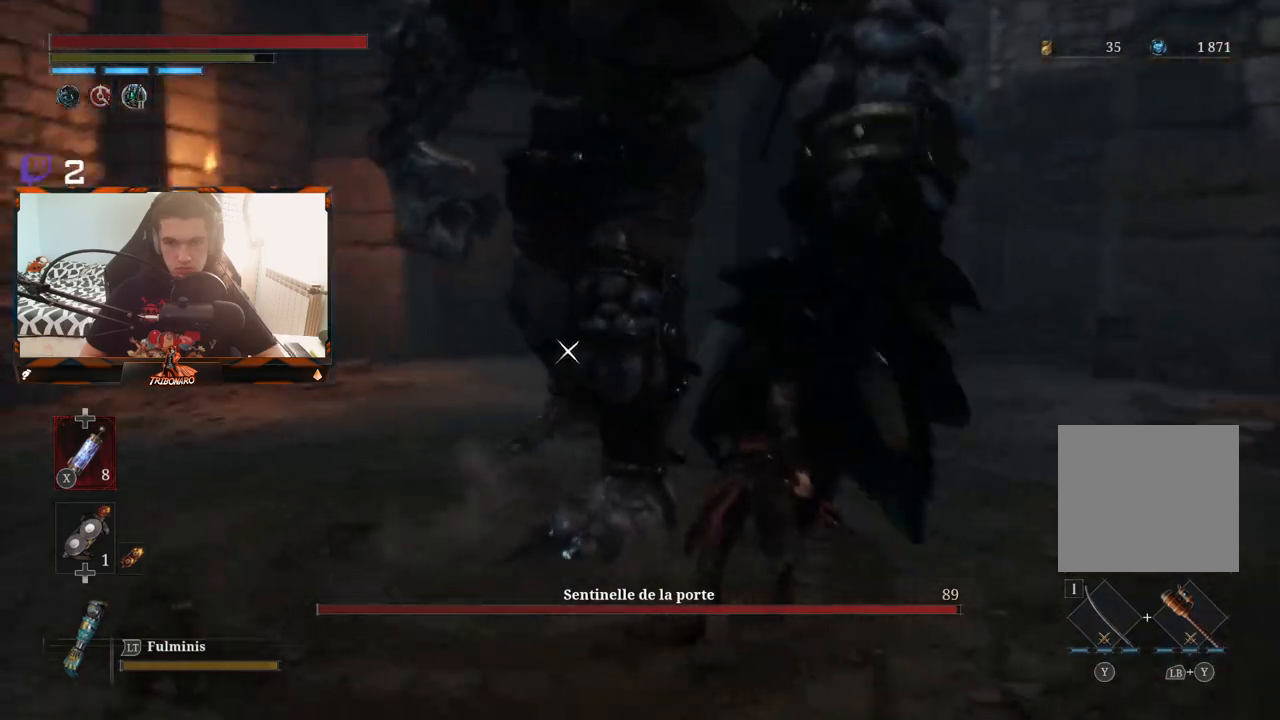
{"buttons": [], "left_stick": "up-right", "right_stick": "center", "events": []}
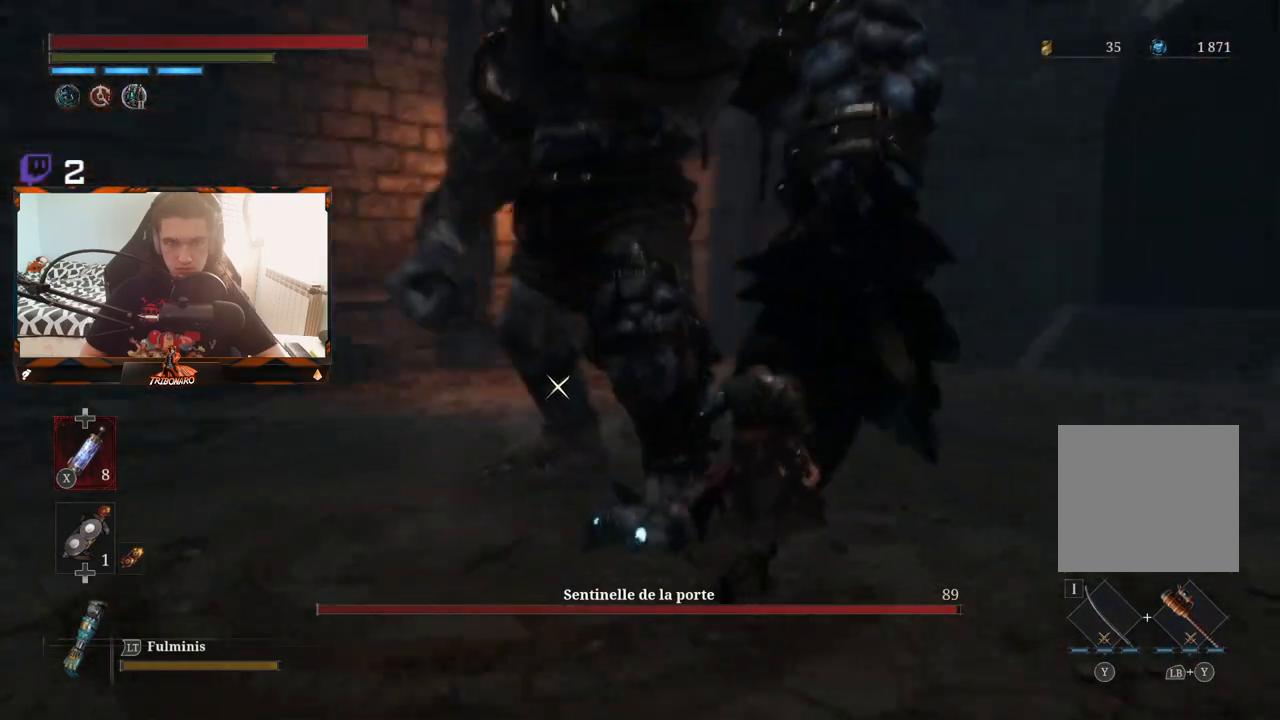
{"buttons": [], "left_stick": "up-right", "right_stick": "center", "events": []}
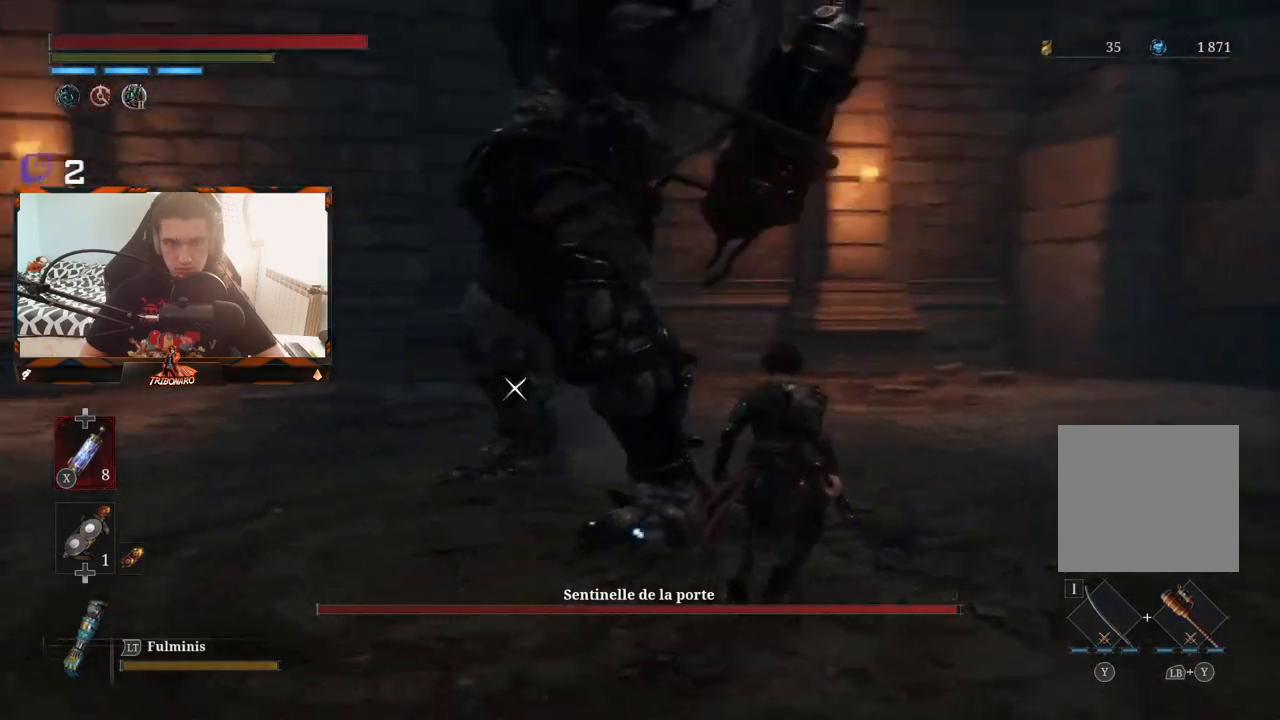
{"buttons": [], "left_stick": "up-right", "right_stick": "center", "events": []}
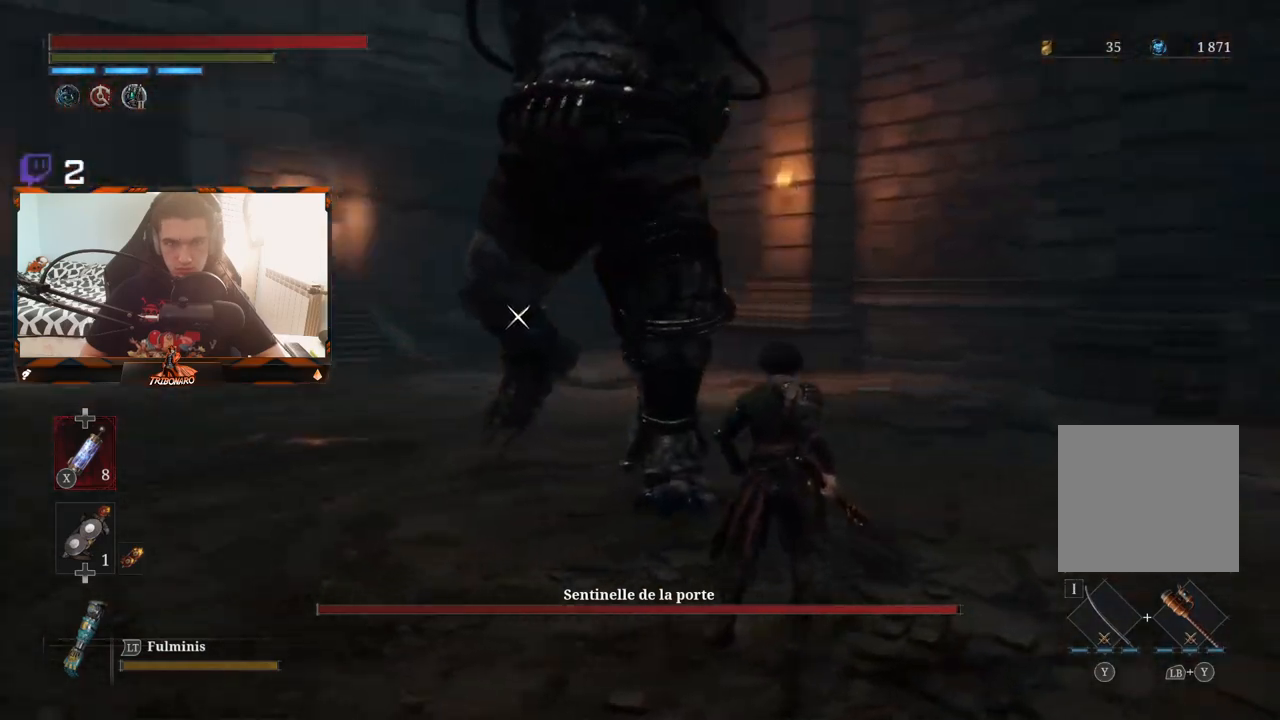
{"buttons": [], "left_stick": "up-right", "right_stick": "center", "events": [[283, "L1", "down"], [450, "L1", "up"]]}
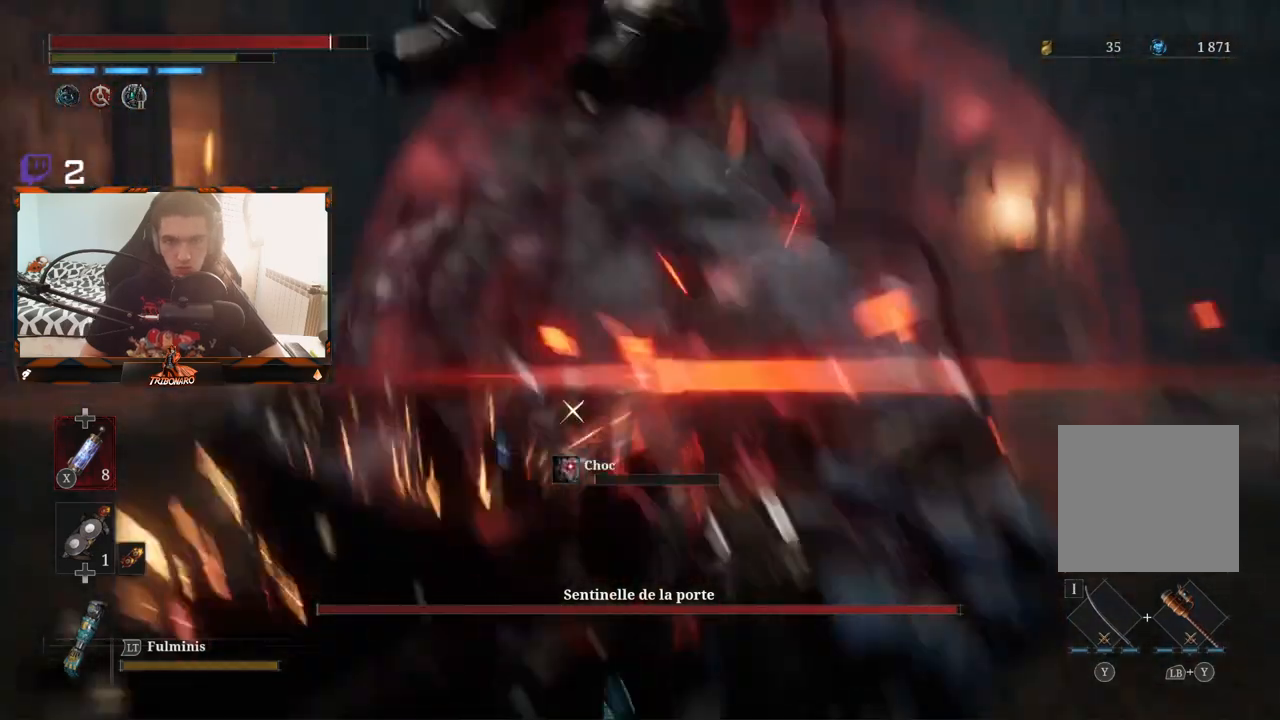
{"buttons": [], "left_stick": "up-right", "right_stick": "center", "events": []}
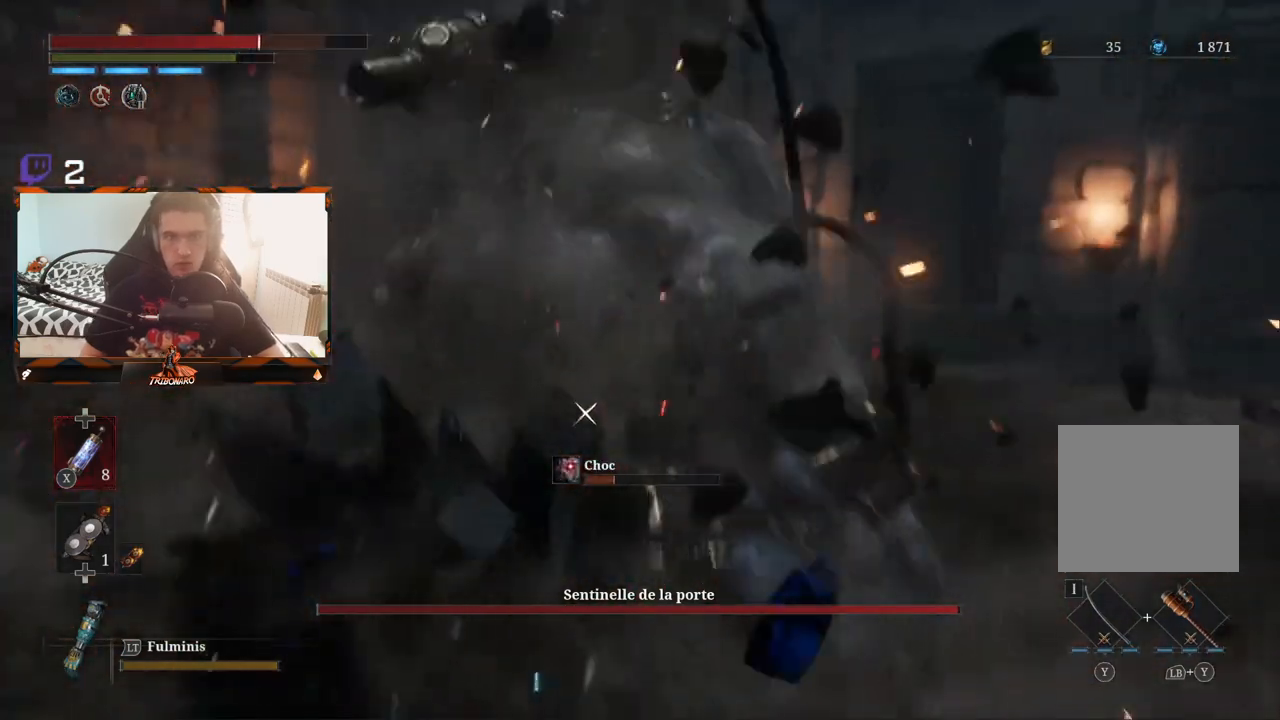
{"buttons": [], "left_stick": "up-right", "right_stick": "center", "events": []}
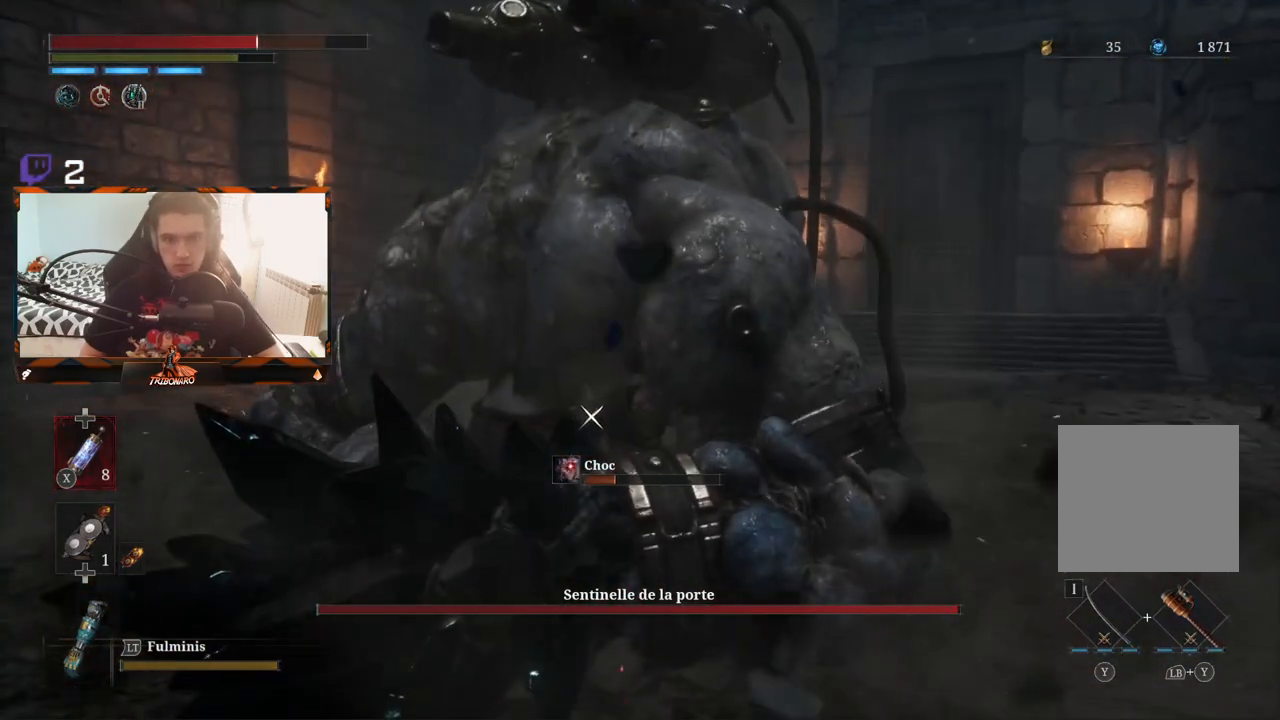
{"buttons": [], "left_stick": "up-right", "right_stick": "center", "events": []}
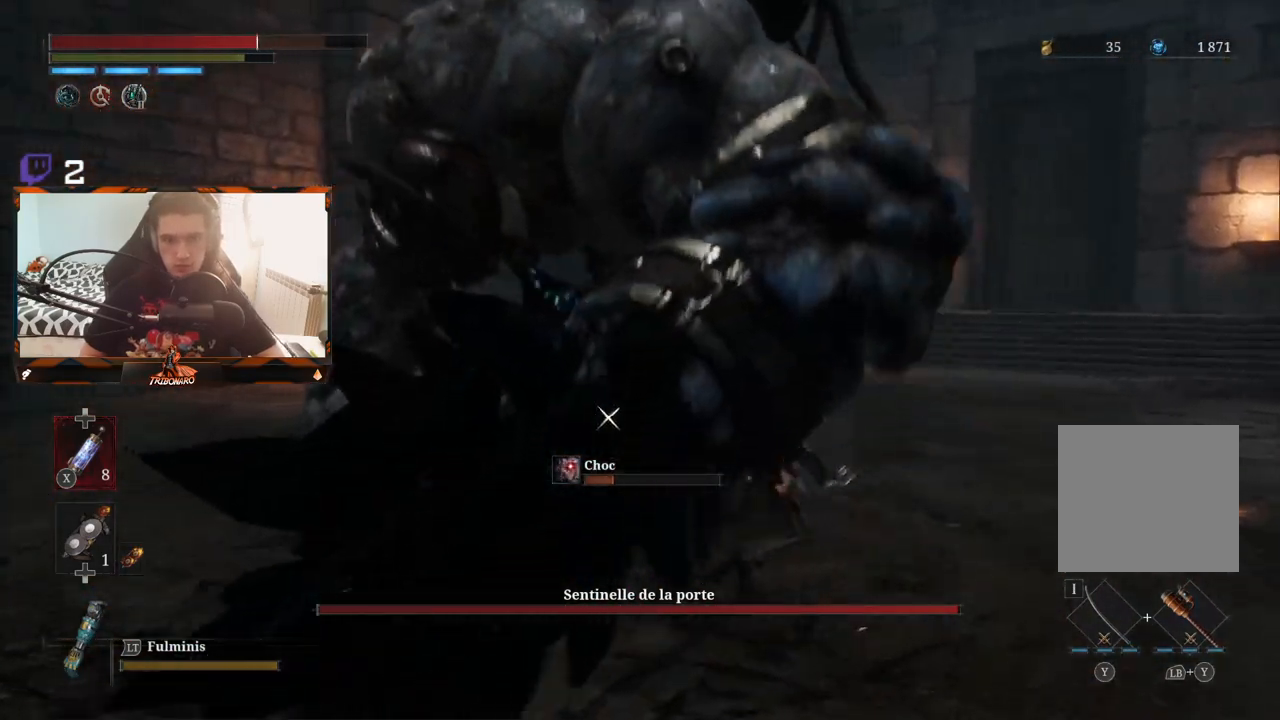
{"buttons": [], "left_stick": "up-right", "right_stick": "center", "events": []}
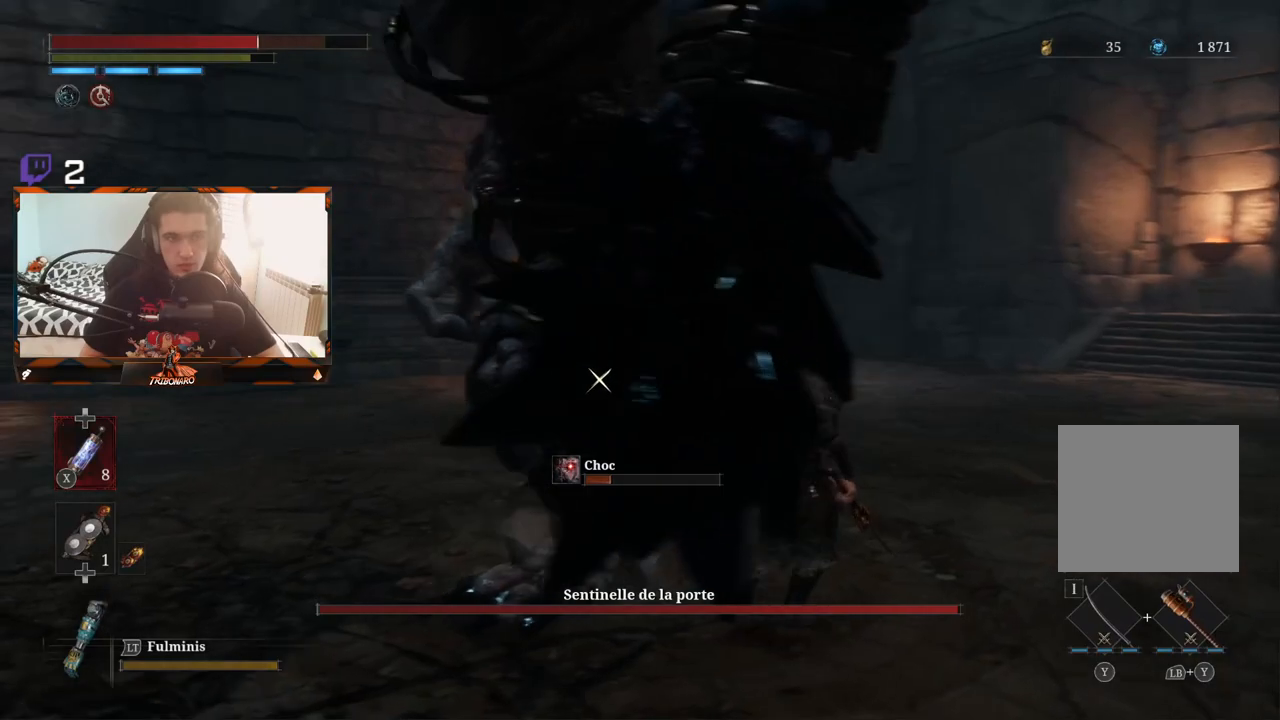
{"buttons": [], "left_stick": "up-right", "right_stick": "center", "events": []}
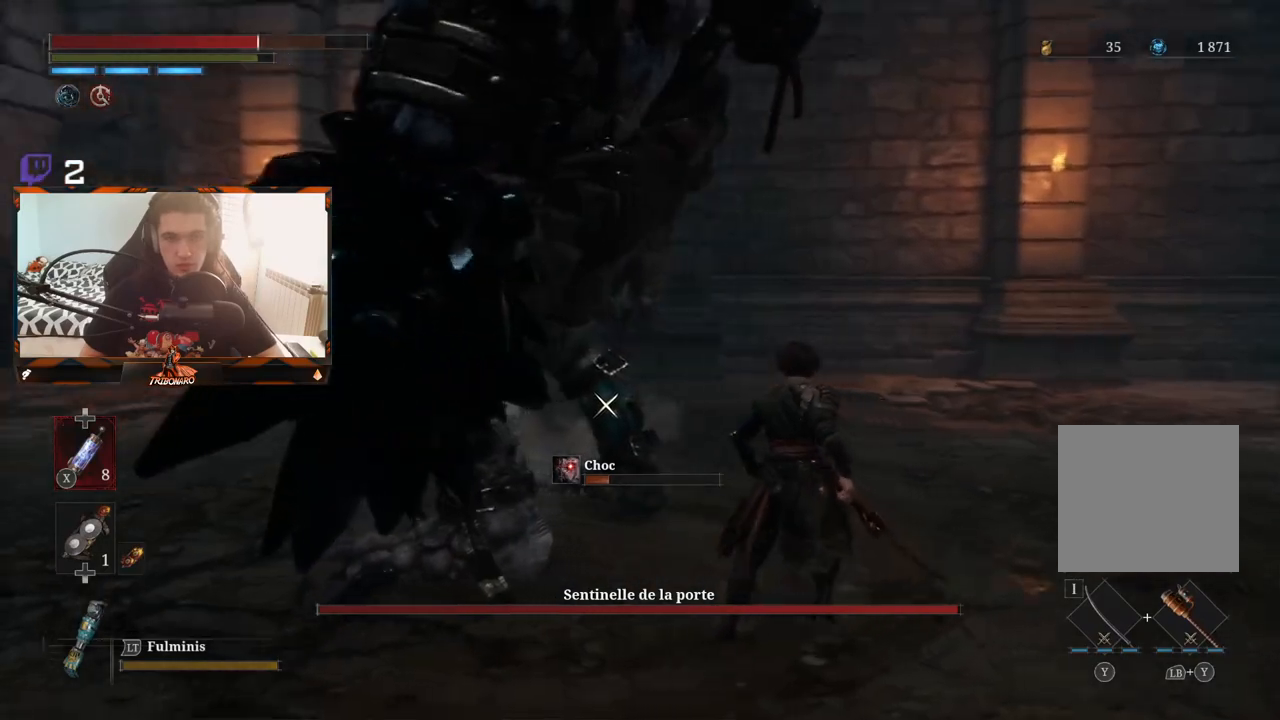
{"buttons": [], "left_stick": "up-right", "right_stick": "center", "events": [[183, "R1", "down"], [283, "R1", "up"]]}
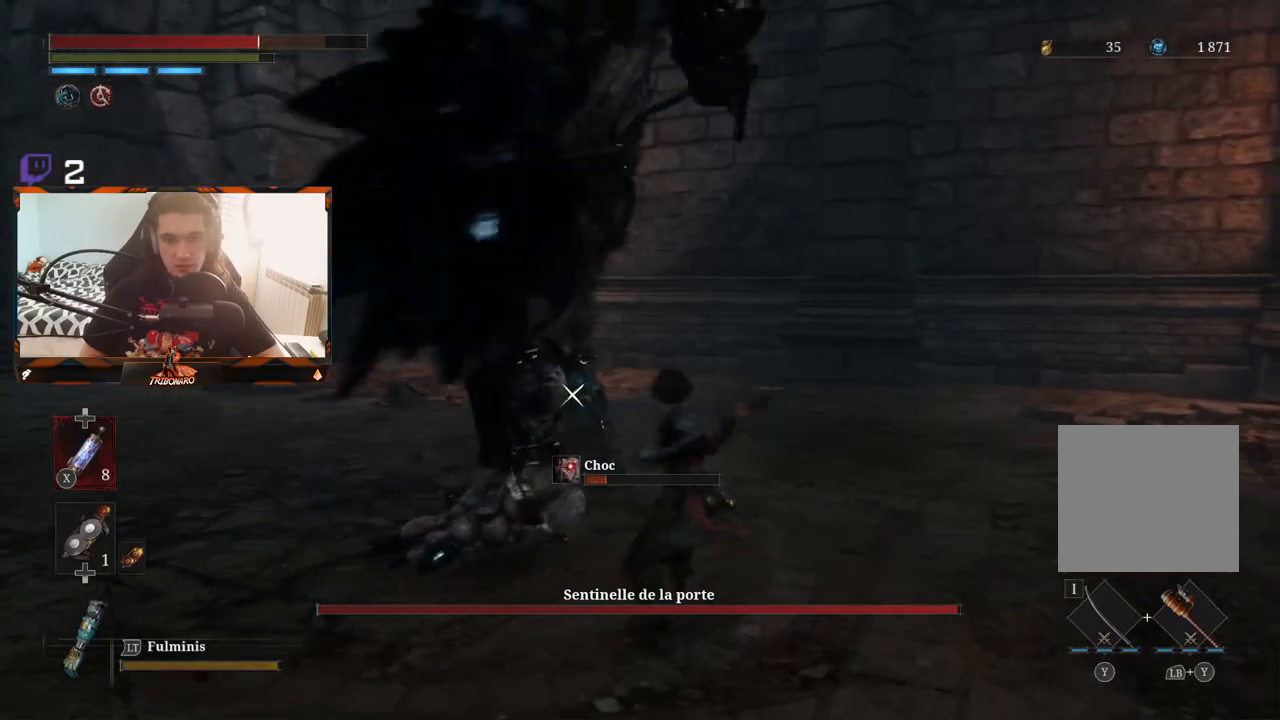
{"buttons": [], "left_stick": "up-right", "right_stick": "center", "events": []}
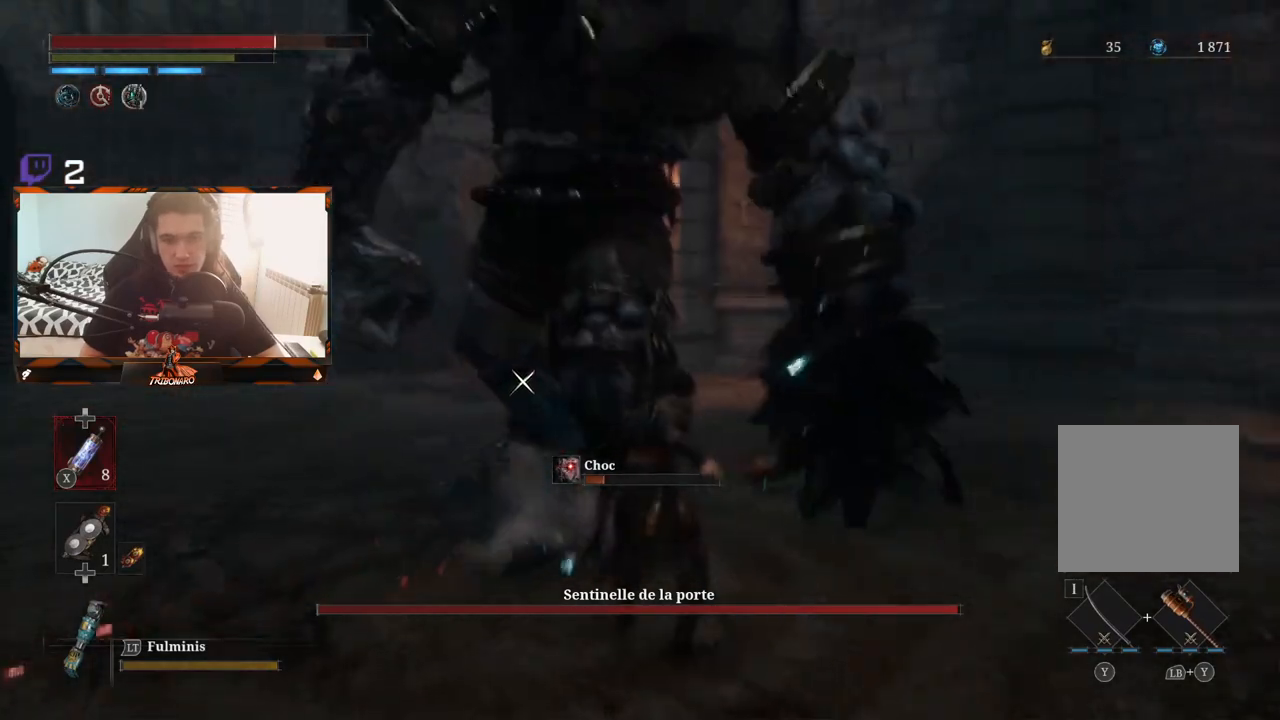
{"buttons": [], "left_stick": "down", "right_stick": "center", "events": [[33, "left_stick", "right"], [233, "left_stick", "down-right"], [367, "left_stick", "down"]]}
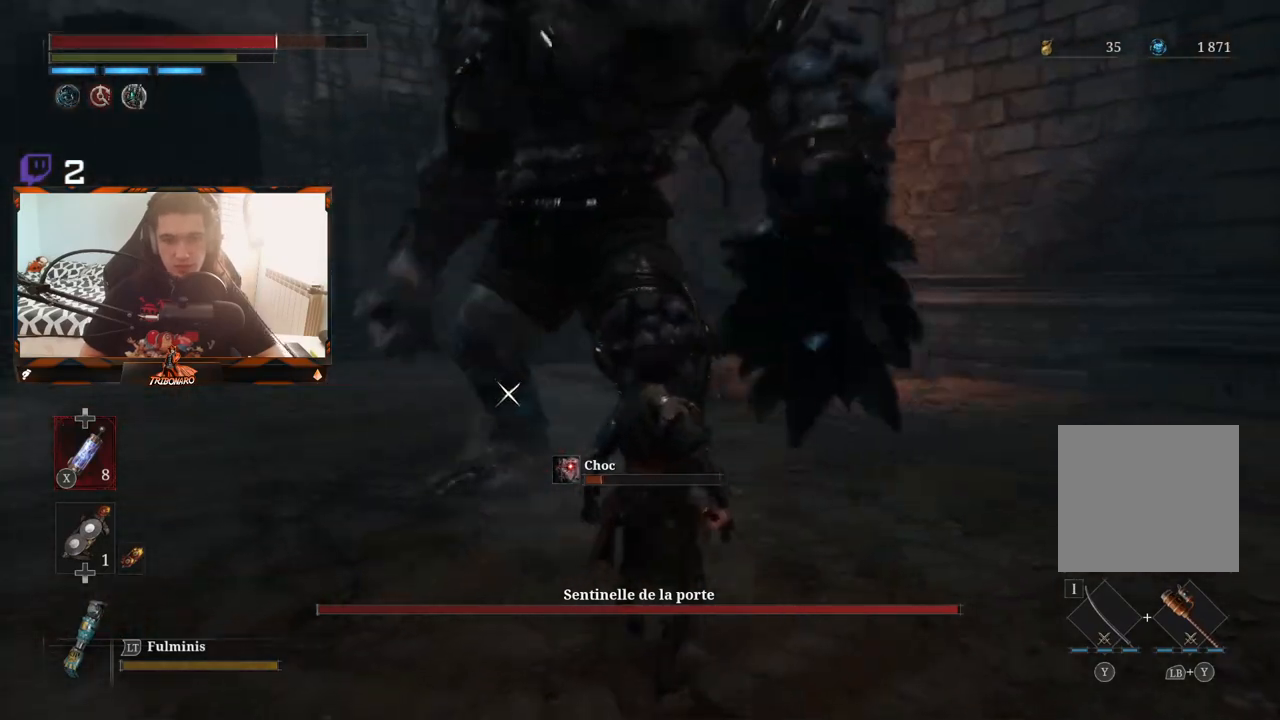
{"buttons": [], "left_stick": "left", "right_stick": "center", "events": [[67, "left_stick", "down-left"], [167, "left_stick", "left"]]}
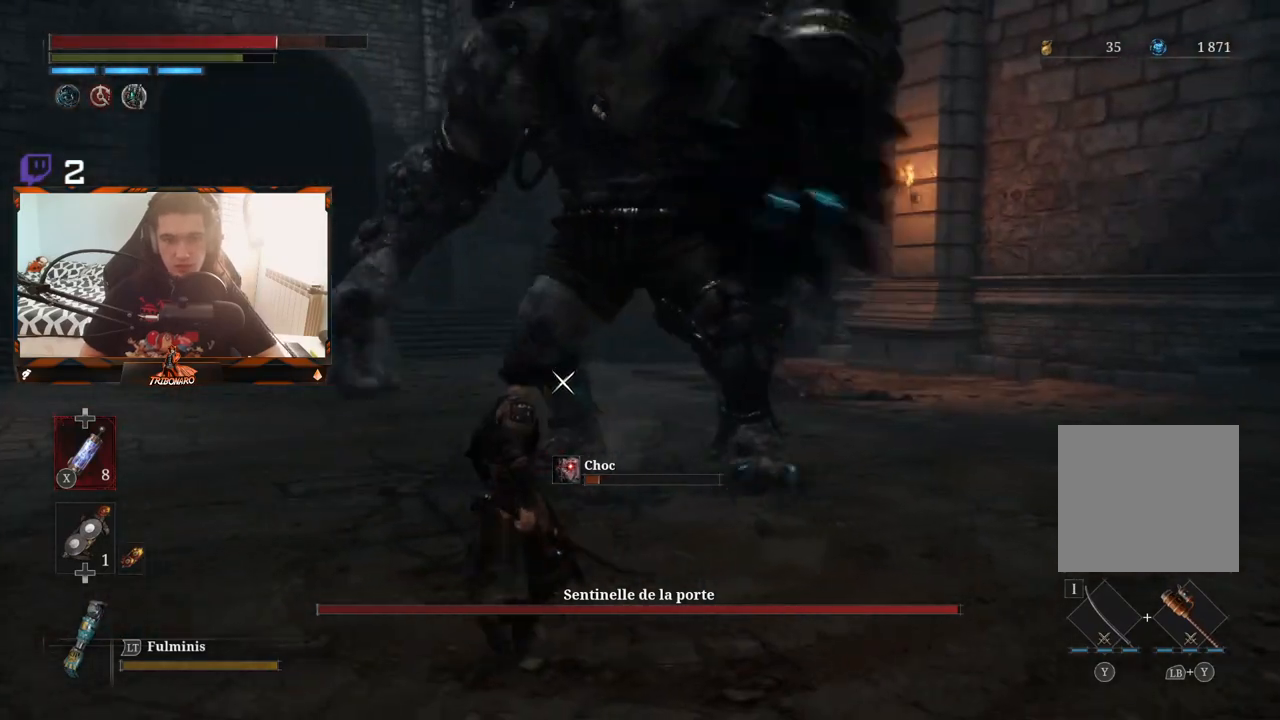
{"buttons": [], "left_stick": "up-left", "right_stick": "center", "events": [[367, "left_stick", "up-left"]]}
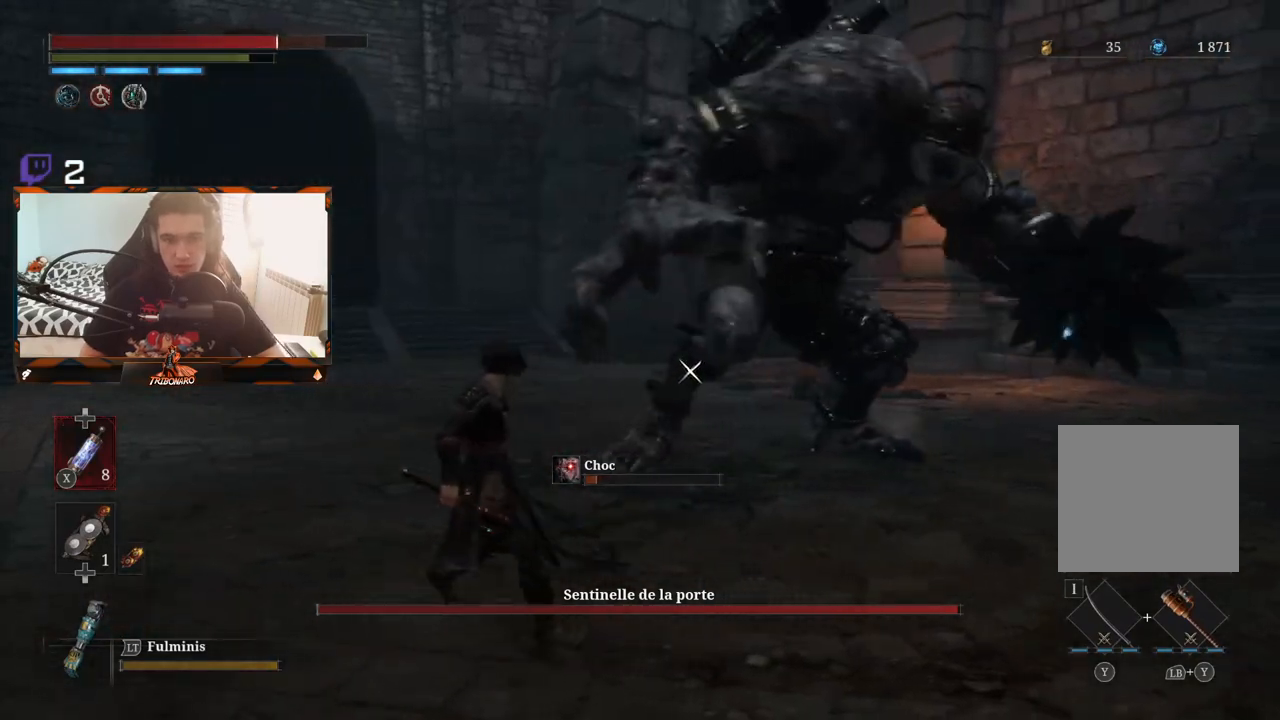
{"buttons": [], "left_stick": "up-left", "right_stick": "center", "events": []}
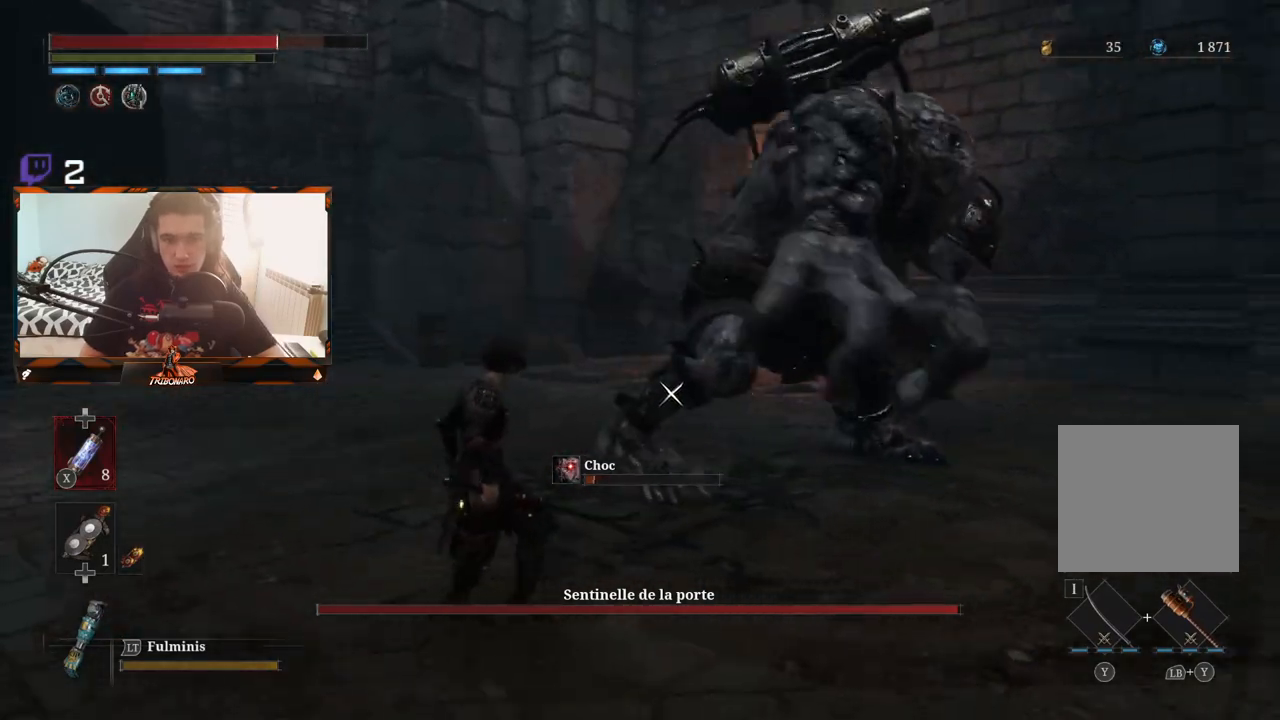
{"buttons": ["B"], "left_stick": "up-right", "right_stick": "center", "events": [[483, "B", "down"], [483, "left_stick", "up-right"]]}
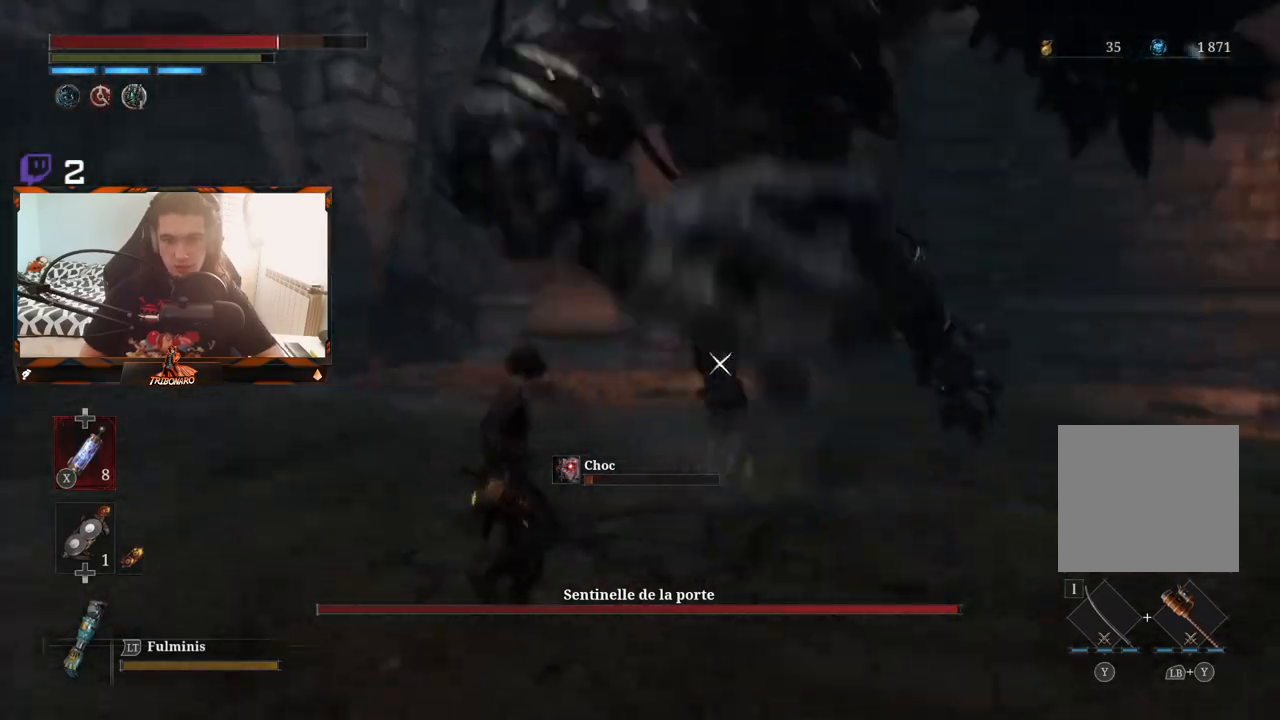
{"buttons": ["B"], "left_stick": "up-right", "right_stick": "center", "events": [[83, "B", "up"], [150, "B", "down"], [217, "B", "up"], [367, "B", "down"], [433, "B", "up"], [500, "B", "down"]]}
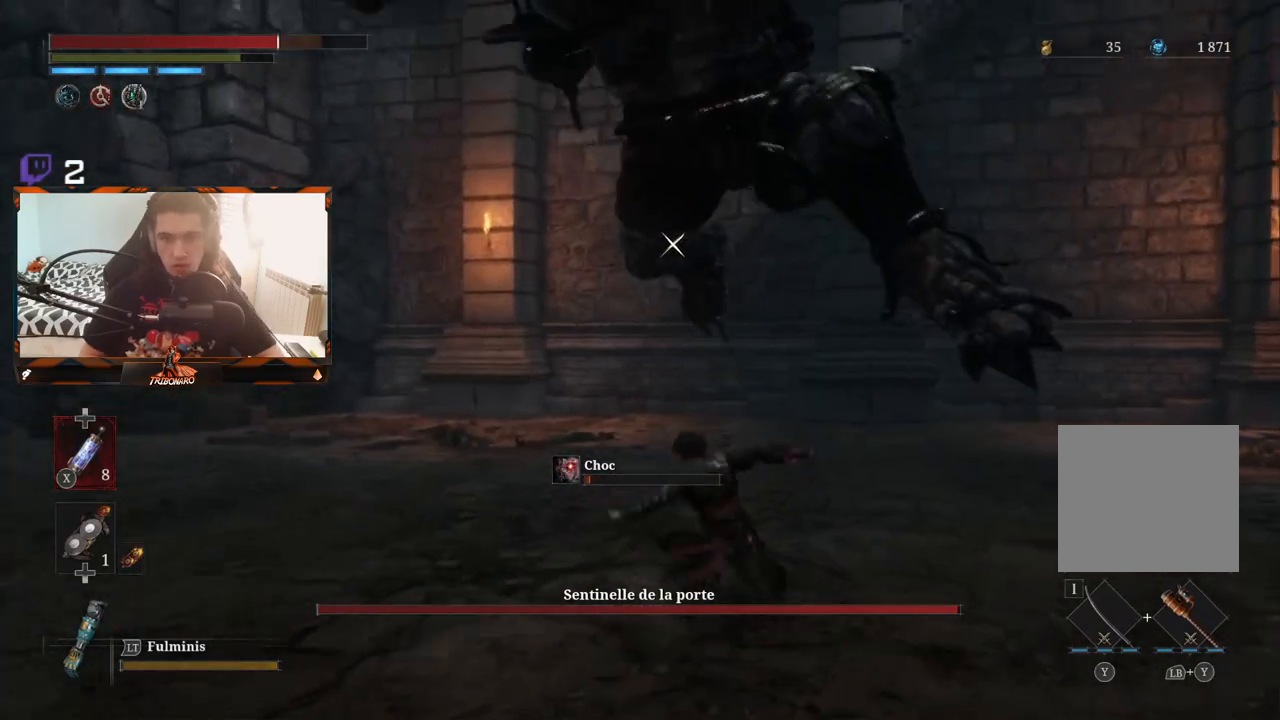
{"buttons": [], "left_stick": "up-right", "right_stick": "center", "events": [[17, "left_stick", "right"], [67, "B", "up"], [133, "B", "down"], [200, "B", "up"], [250, "B", "down"], [333, "B", "up"], [450, "left_stick", "up-right"]]}